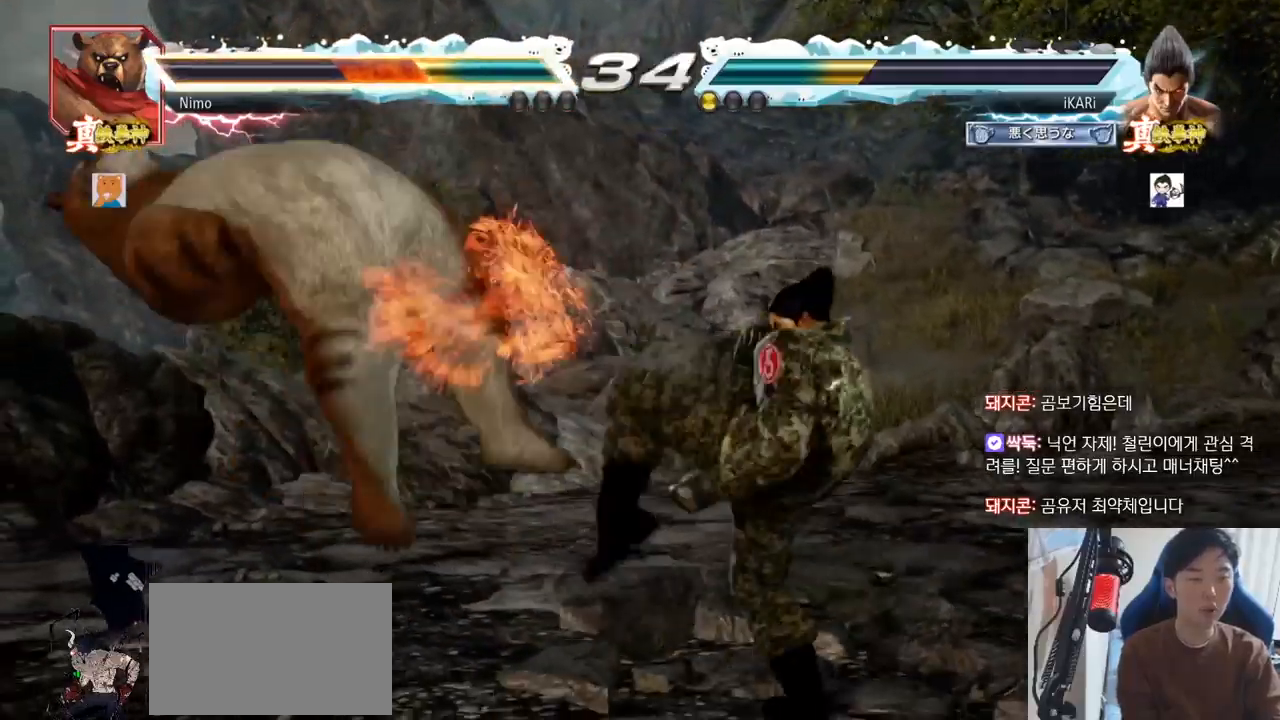
Gameplay with a controller (arcade stick); each line is a JSON object with the inputs held at the frame after it. "events" lists button and stick changes between this image and that frame as [ms after this image, input, new state], when the widget could be followed in between. Not read: L3 R3.
{"buttons": ["TRIANGLE"], "left_stick": "center", "events": [[17, "CIRCLE", "up"], [67, "CIRCLE", "down"], [134, "CIRCLE", "up"], [200, "TRIANGLE", "down"], [250, "TRIANGLE", "up"], [300, "TRIANGLE", "down"], [334, "TRIANGLE", "up"], [384, "TRIANGLE", "down"], [434, "TRIANGLE", "up"], [484, "TRIANGLE", "down"]]}
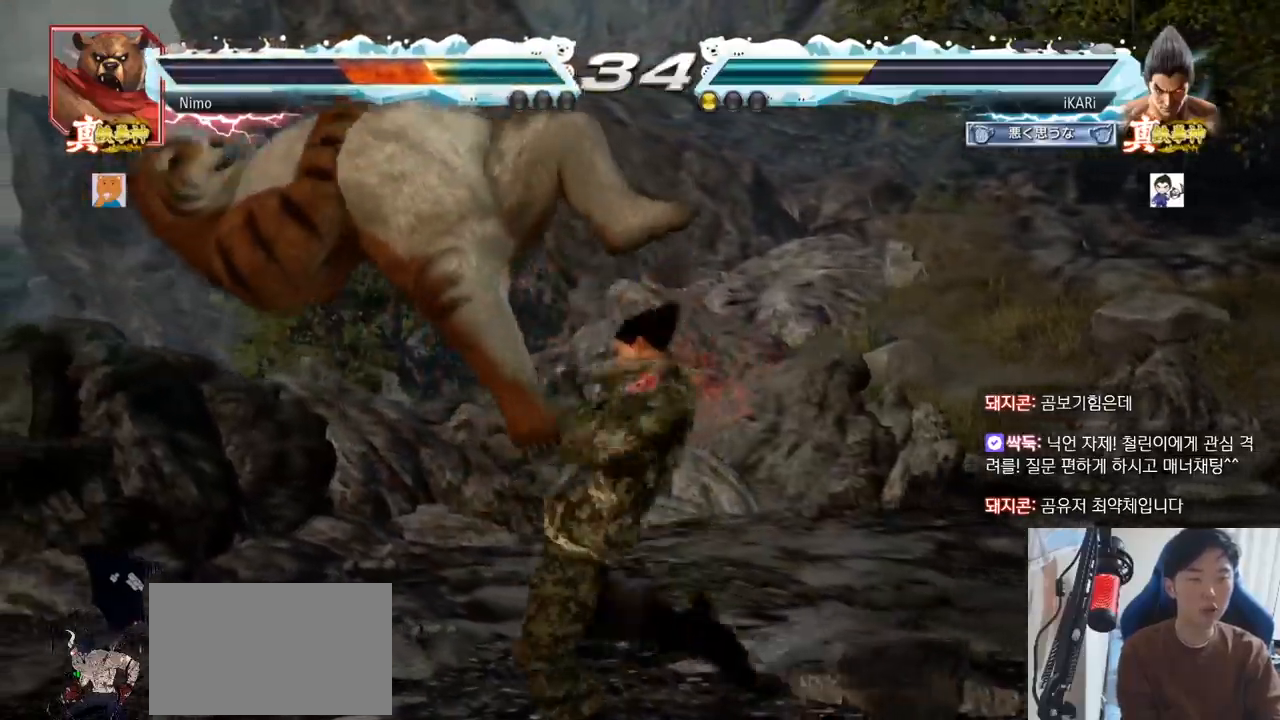
{"buttons": ["SQUARE", "TRIANGLE"], "left_stick": "center", "events": [[116, "TRIANGLE", "up"], [216, "left_stick", "left"], [267, "left_stick", "center"], [433, "SQUARE", "down"], [483, "TRIANGLE", "down"]]}
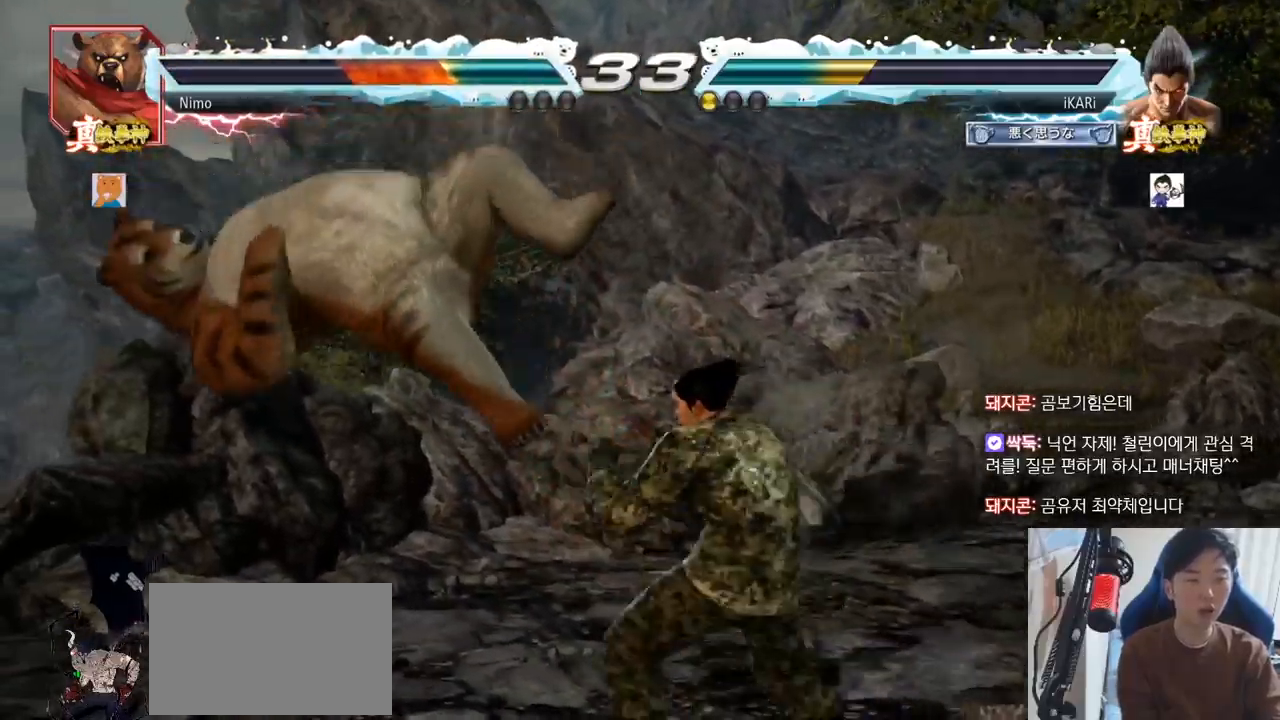
{"buttons": ["CIRCLE"], "left_stick": "center", "events": [[33, "SQUARE", "up"], [50, "TRIANGLE", "up"], [167, "CIRCLE", "down"], [217, "CIRCLE", "up"], [250, "CIRCLE", "down"], [300, "CIRCLE", "up"], [350, "CIRCLE", "down"], [384, "CIRCLE", "up"], [467, "CIRCLE", "down"]]}
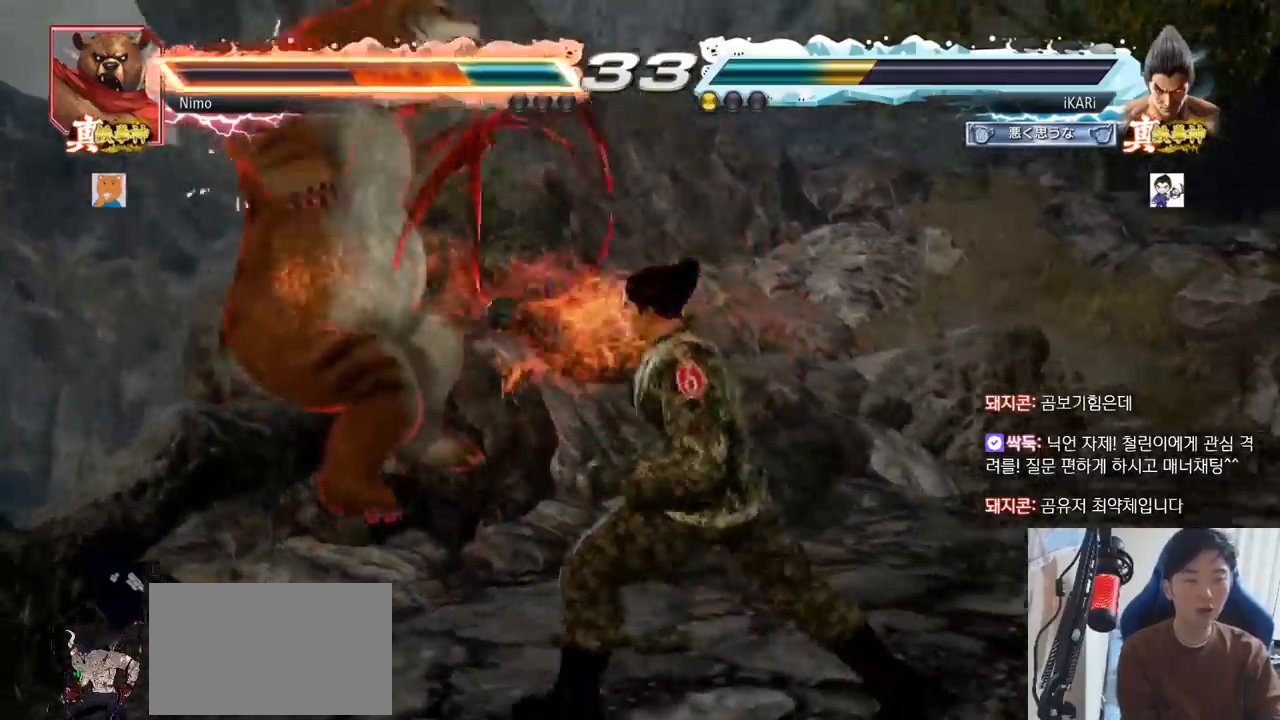
{"buttons": [], "left_stick": "center", "events": [[50, "CROSS", "down"], [83, "CIRCLE", "up"], [116, "CROSS", "up"], [200, "TRIANGLE", "down"], [250, "TRIANGLE", "up"], [267, "TRIANGLE", "down"], [333, "TRIANGLE", "up"], [350, "TRIANGLE", "down"], [400, "TRIANGLE", "up"], [433, "TRIANGLE", "down"], [483, "TRIANGLE", "up"]]}